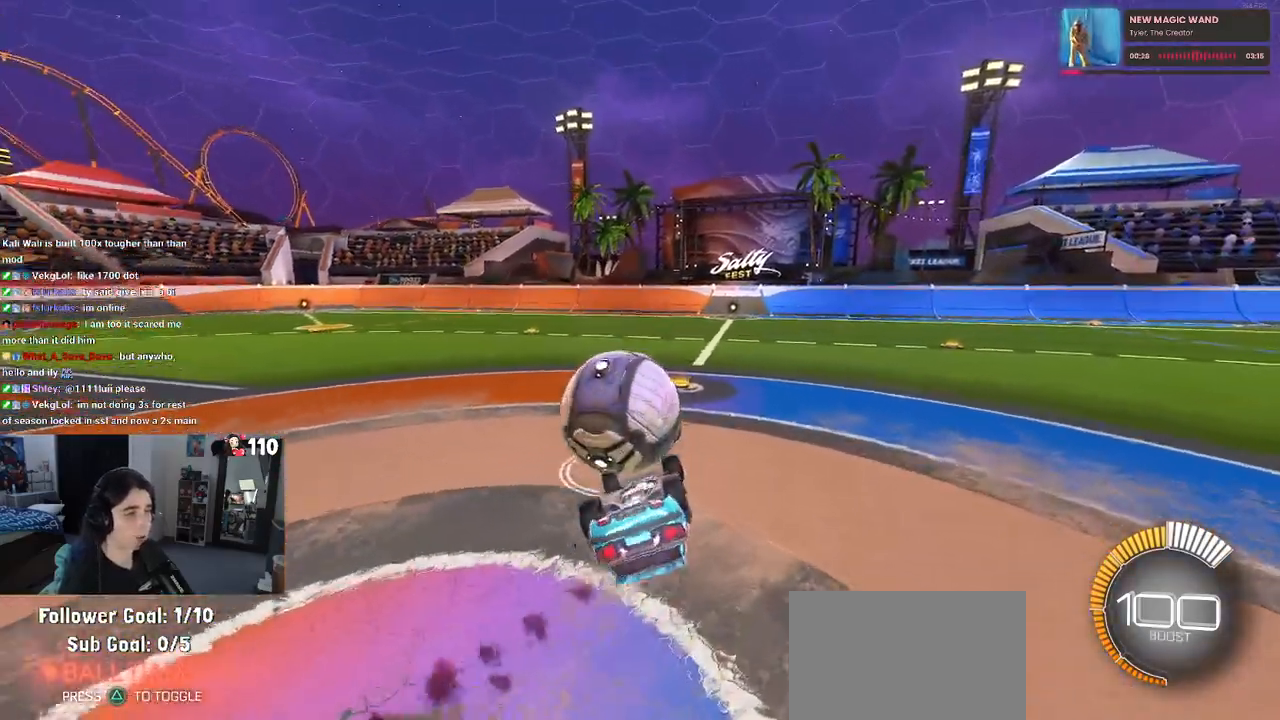
Gameplay with a controller (PlayStation layout); each line is a JSON object with the inputs held at the frame after it. "events" lists button and stick changes between this image and that frame as [ms after this image, input, new state], when the widget could be followed in between. Not read: R2.
{"buttons": [], "left_stick": "down-right", "right_stick": "center", "events": [[150, "R1", "up"], [433, "SQUARE", "up"]]}
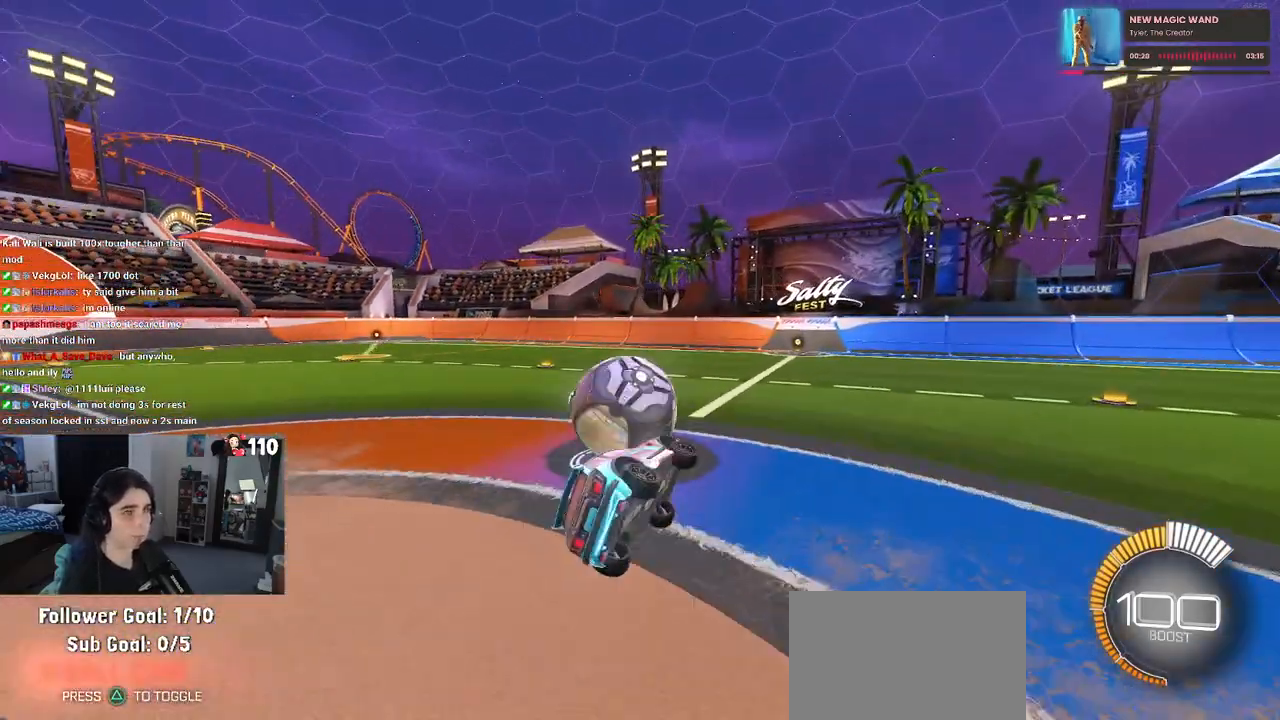
{"buttons": [], "left_stick": "left", "right_stick": "center", "events": [[217, "SQUARE", "down"], [300, "left_stick", "center"], [367, "SQUARE", "up"], [417, "left_stick", "left"]]}
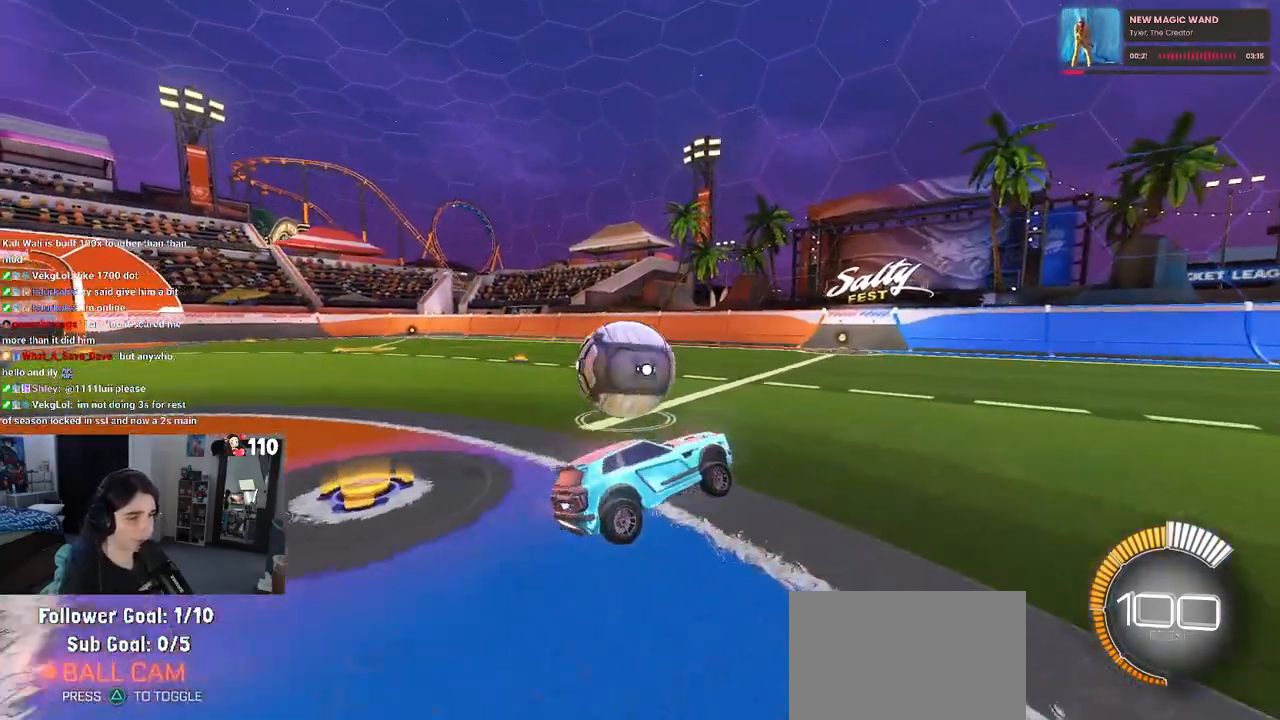
{"buttons": [], "left_stick": "left", "right_stick": "center", "events": []}
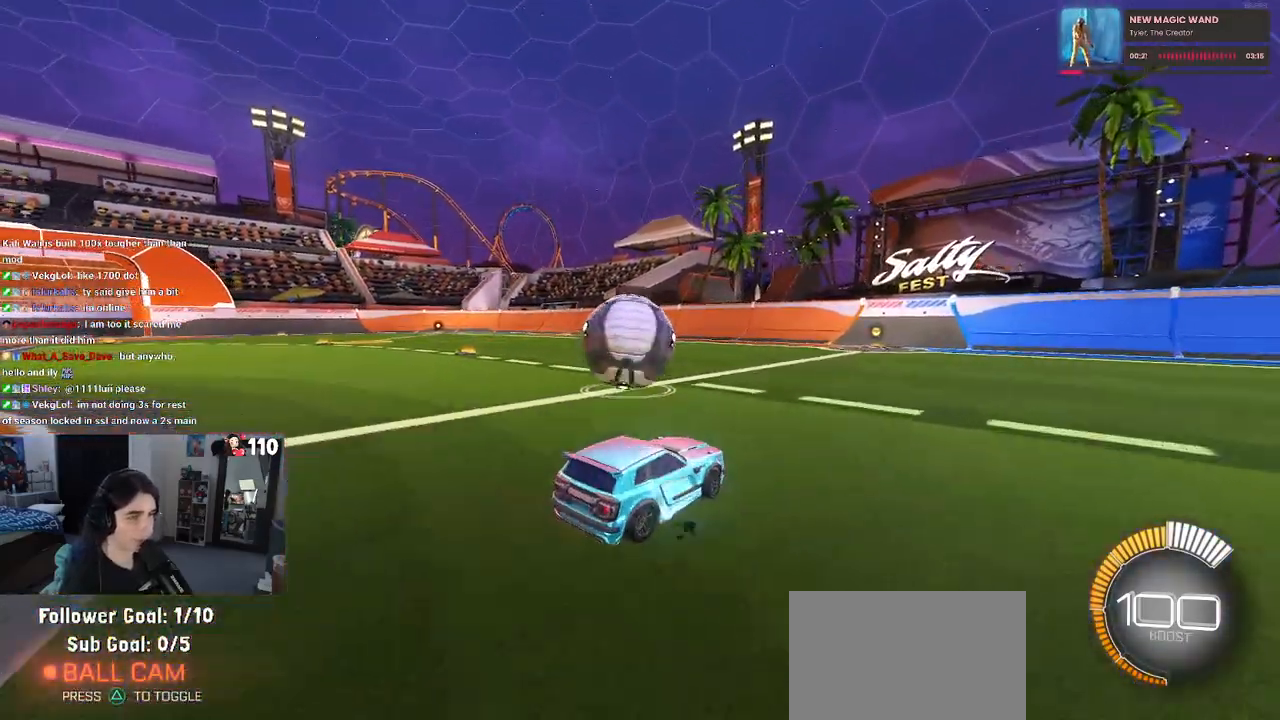
{"buttons": [], "left_stick": "center", "right_stick": "center", "events": [[150, "left_stick", "center"]]}
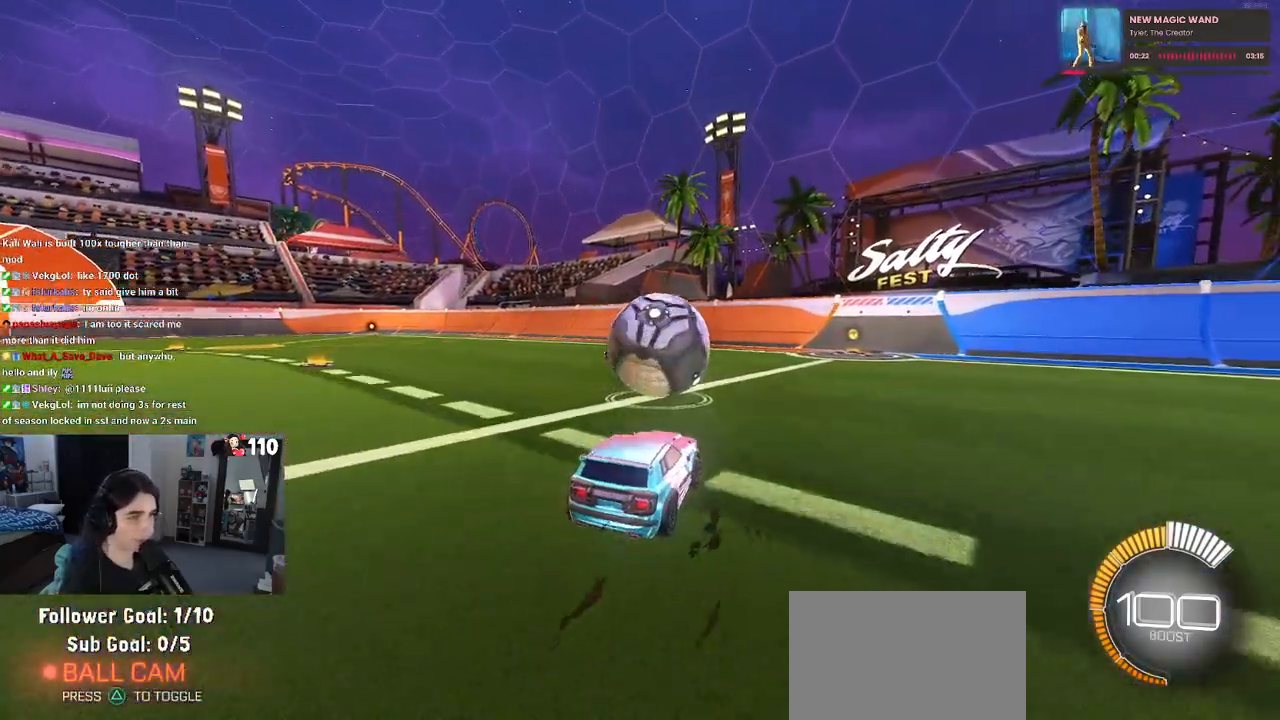
{"buttons": [], "left_stick": "center", "right_stick": "center", "events": [[183, "left_stick", "right"], [433, "left_stick", "center"]]}
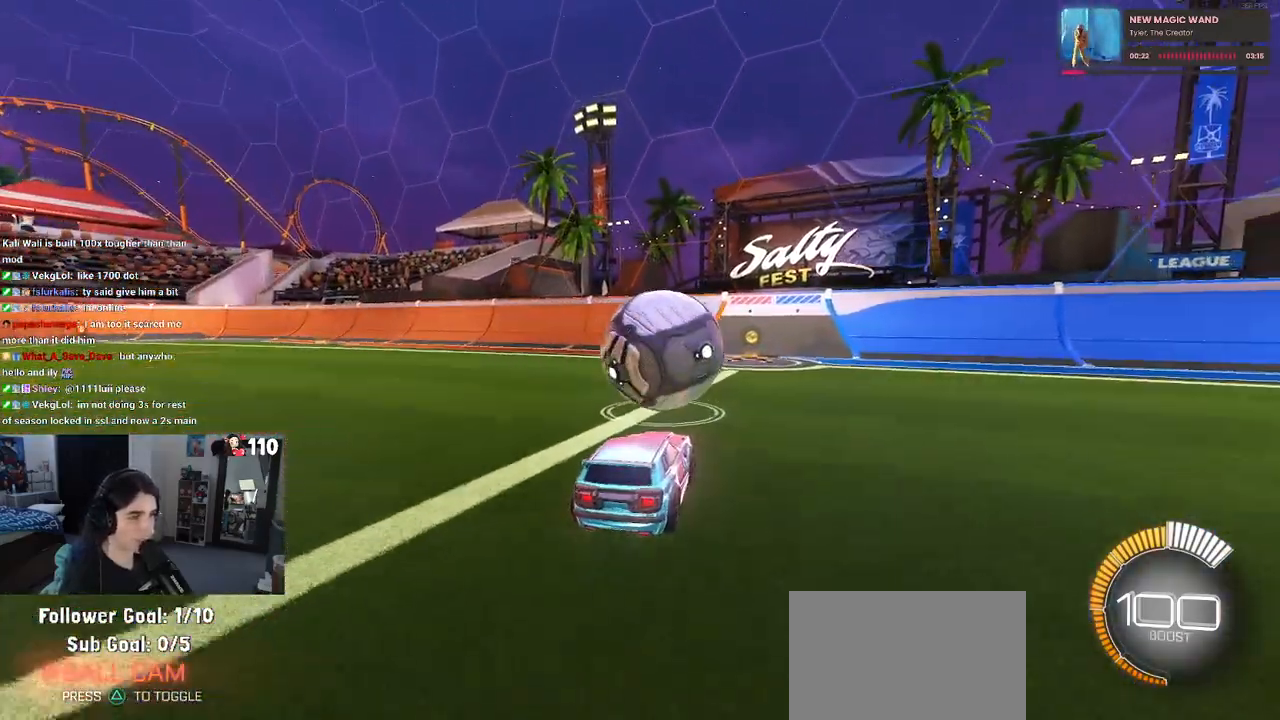
{"buttons": [], "left_stick": "center", "right_stick": "center", "events": [[300, "left_stick", "right"], [450, "left_stick", "center"]]}
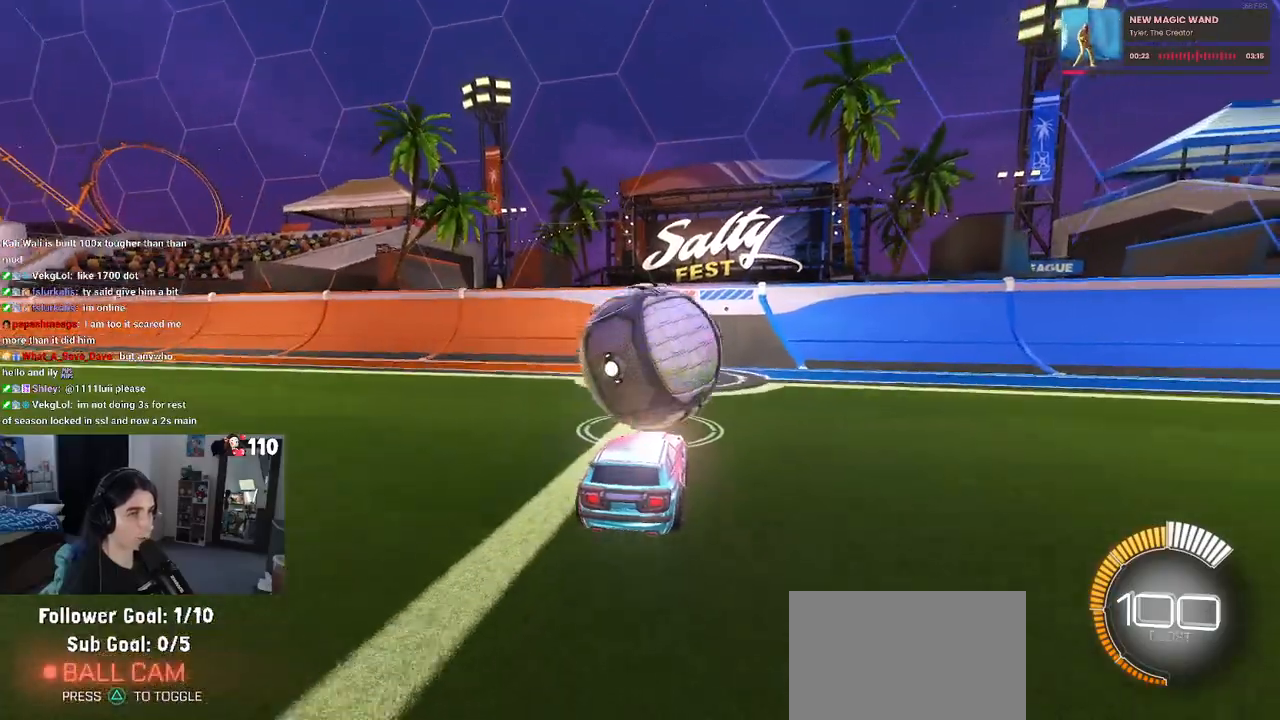
{"buttons": [], "left_stick": "right", "right_stick": "center", "events": [[183, "left_stick", "right"]]}
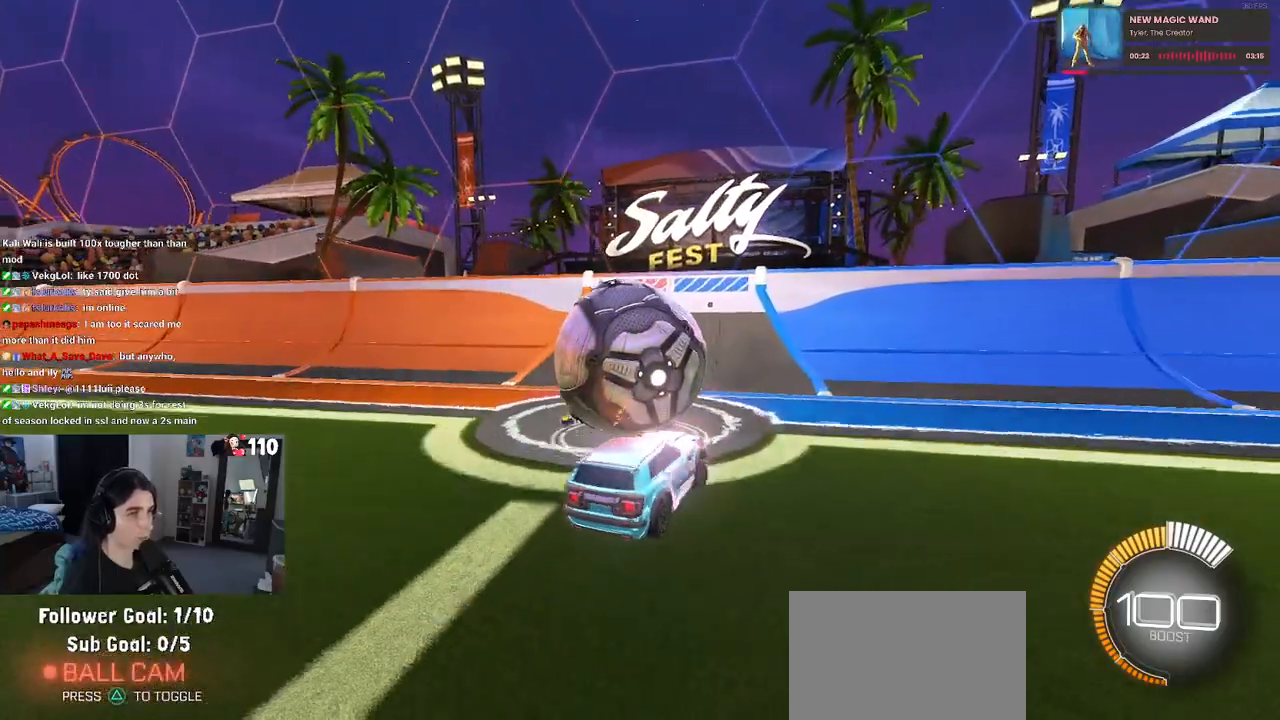
{"buttons": [], "left_stick": "left", "right_stick": "center", "events": [[117, "left_stick", "center"], [200, "left_stick", "left"]]}
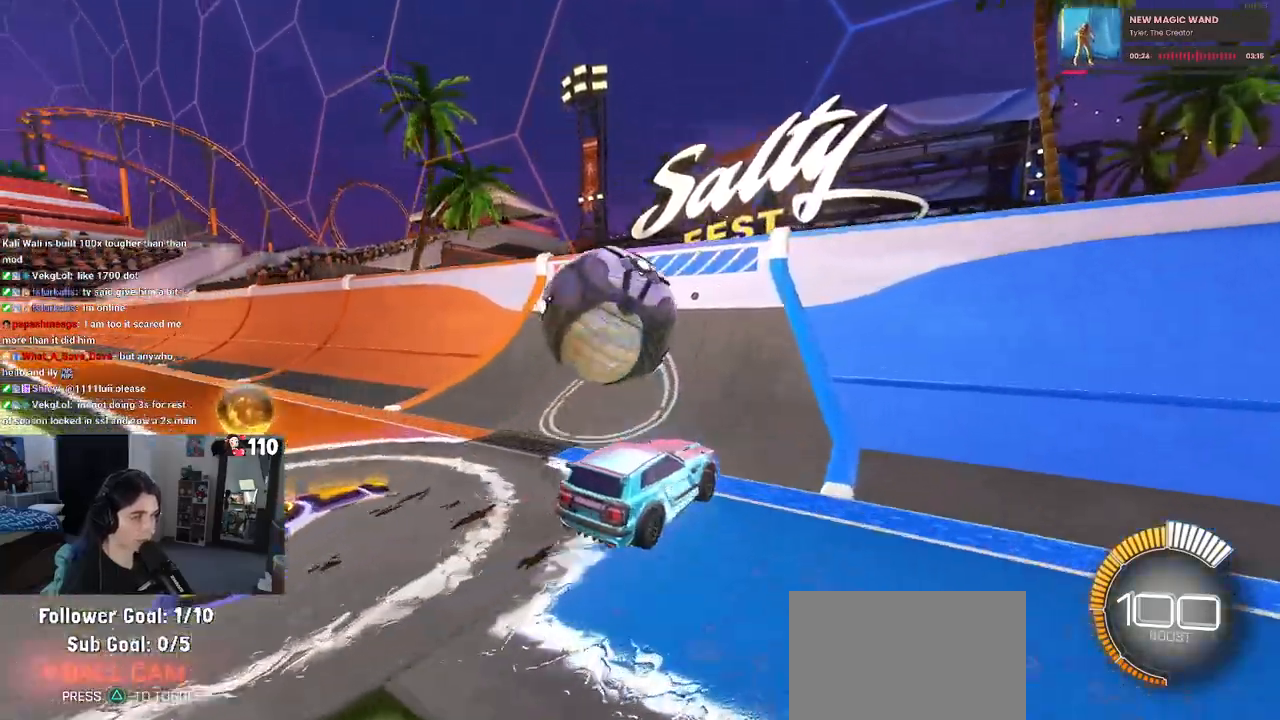
{"buttons": [], "left_stick": "center", "right_stick": "center", "events": [[150, "left_stick", "center"], [200, "left_stick", "left"], [367, "left_stick", "center"]]}
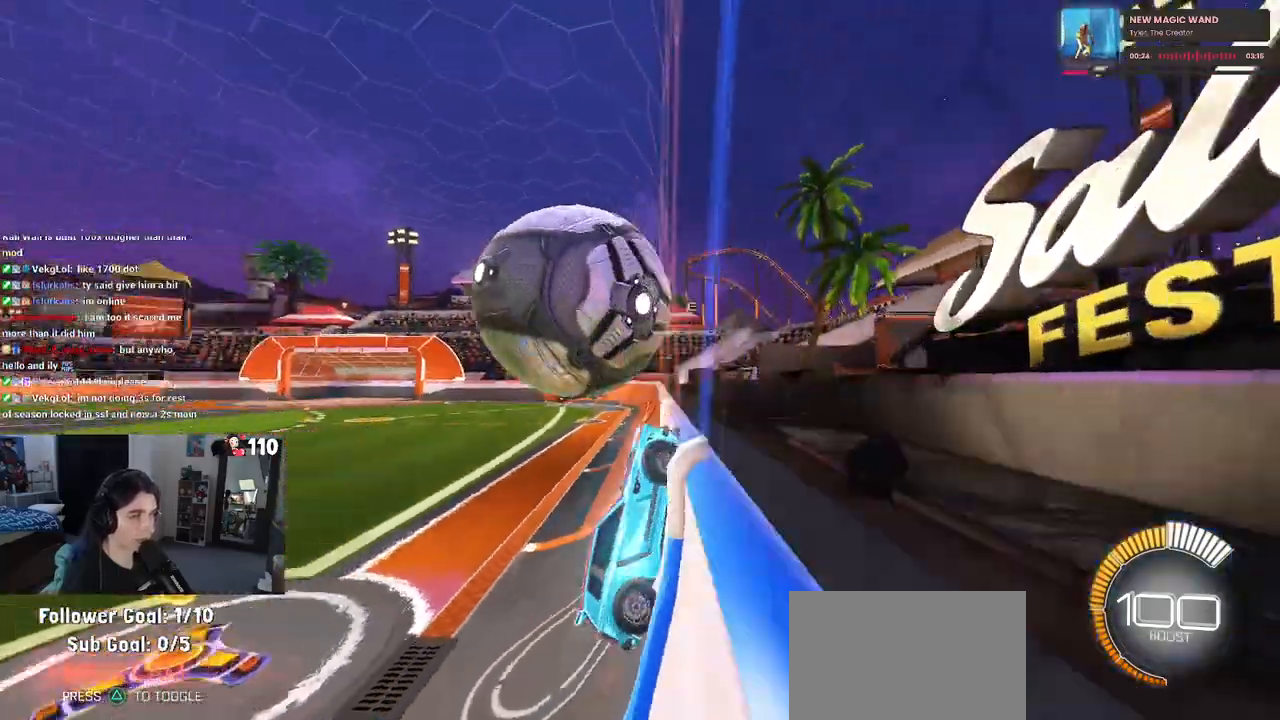
{"buttons": ["L1"], "left_stick": "left", "right_stick": "center", "events": [[183, "CROSS", "down"], [233, "L1", "down"], [233, "left_stick", "right"], [333, "CROSS", "up"], [333, "left_stick", "center"], [467, "left_stick", "left"]]}
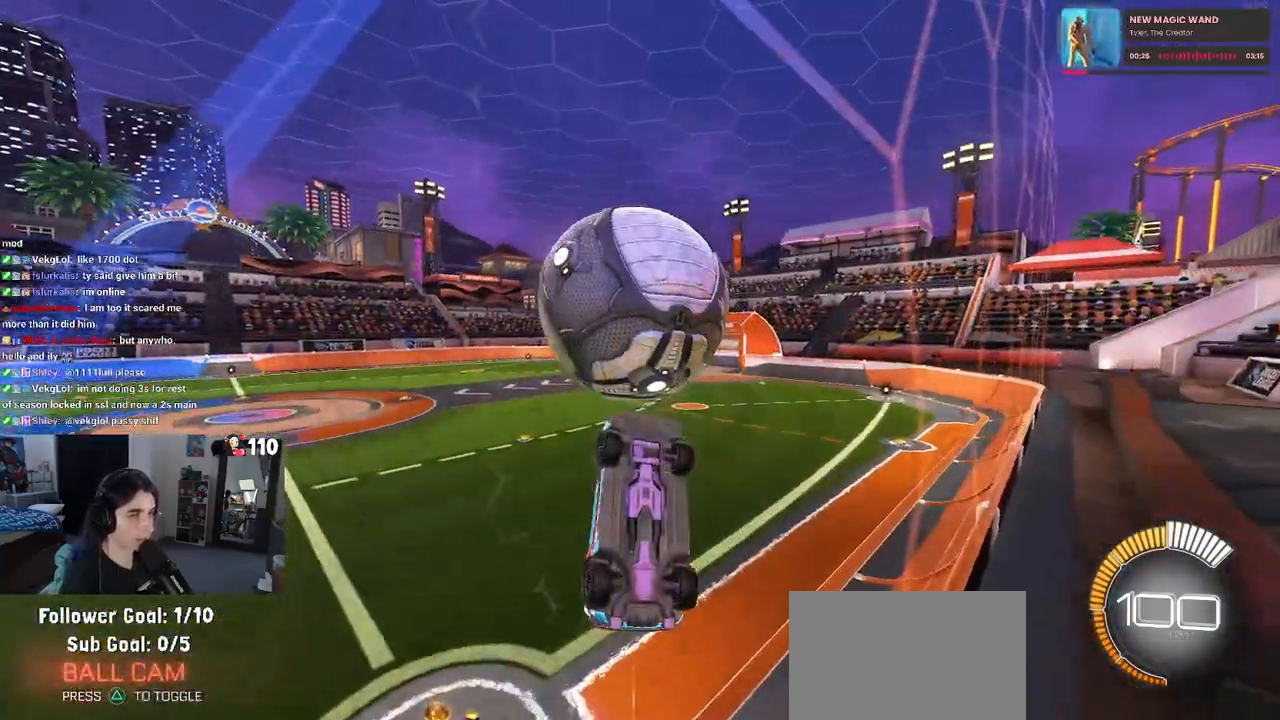
{"buttons": ["L1", "R1"], "left_stick": "up-left", "right_stick": "center", "events": [[117, "left_stick", "center"], [167, "R1", "down"], [167, "left_stick", "right"], [283, "R1", "up"], [383, "left_stick", "center"], [450, "left_stick", "up-left"], [500, "R1", "down"]]}
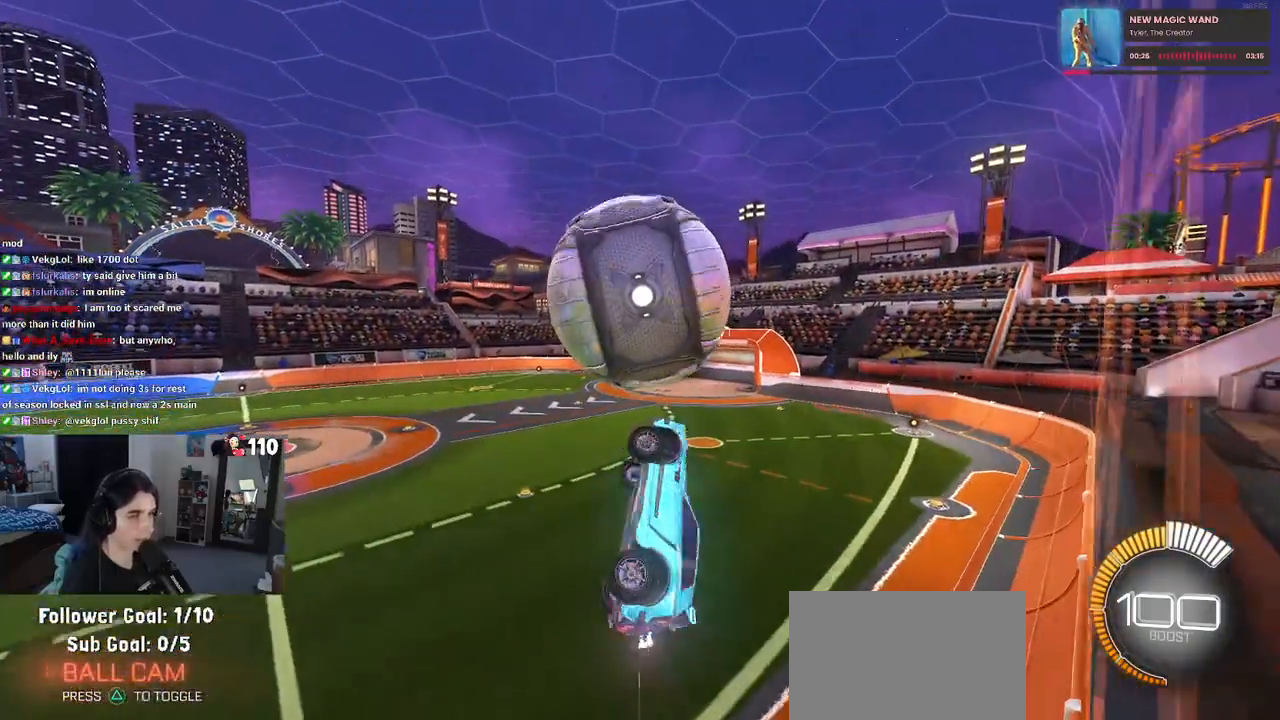
{"buttons": [], "left_stick": "center", "right_stick": "center", "events": [[83, "left_stick", "center"], [150, "R1", "up"], [167, "L1", "up"]]}
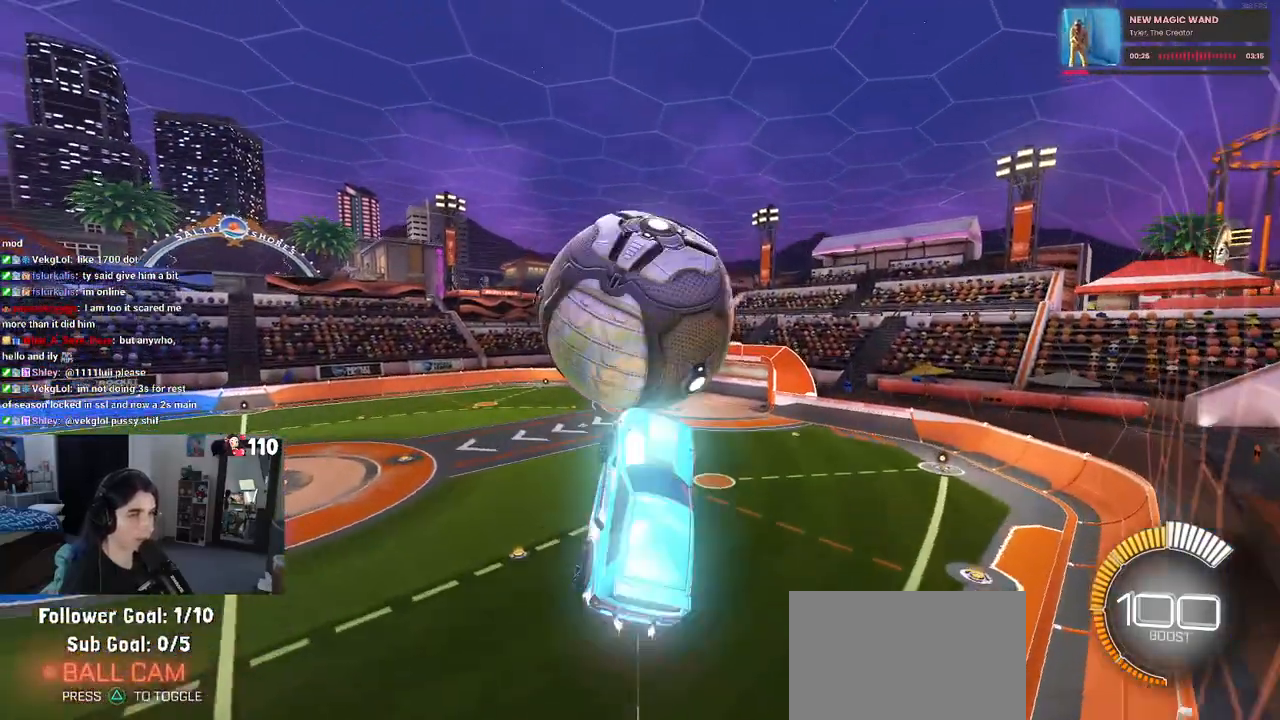
{"buttons": [], "left_stick": "down", "right_stick": "center", "events": [[50, "left_stick", "up"], [133, "CROSS", "down"], [250, "CROSS", "up"], [250, "left_stick", "down"]]}
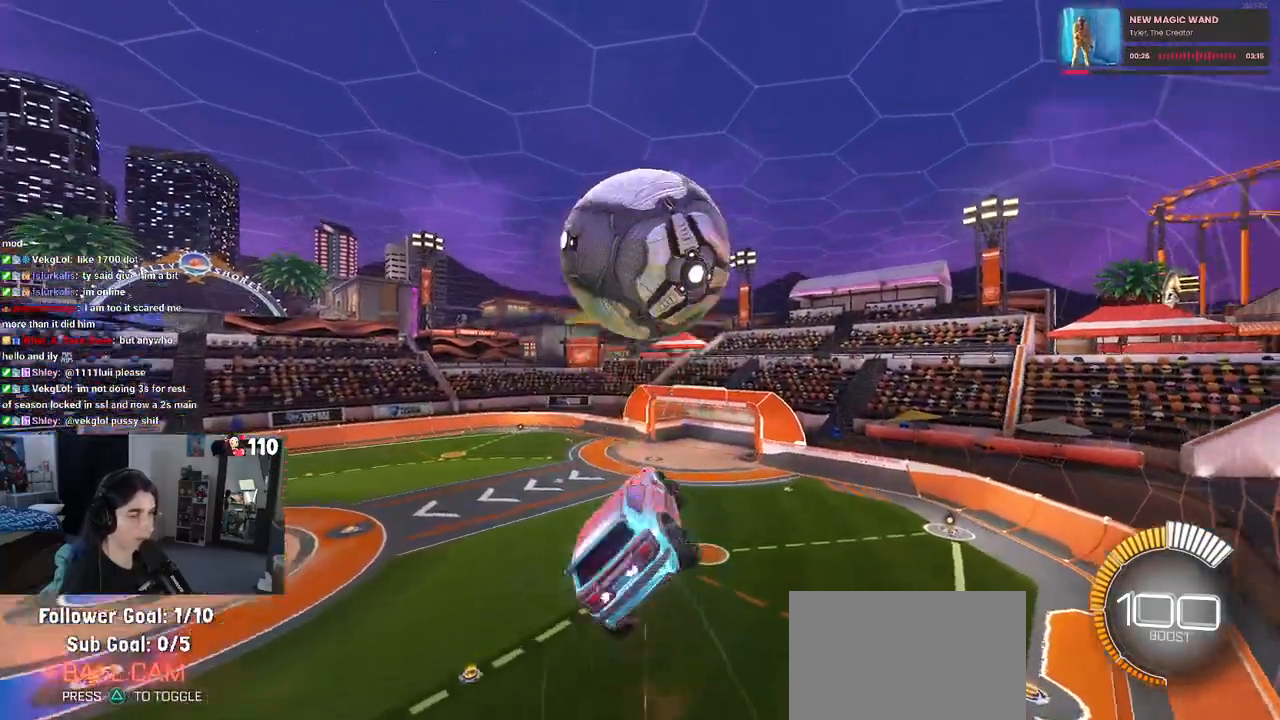
{"buttons": [], "left_stick": "center", "right_stick": "center", "events": [[133, "left_stick", "down-right"], [400, "left_stick", "center"]]}
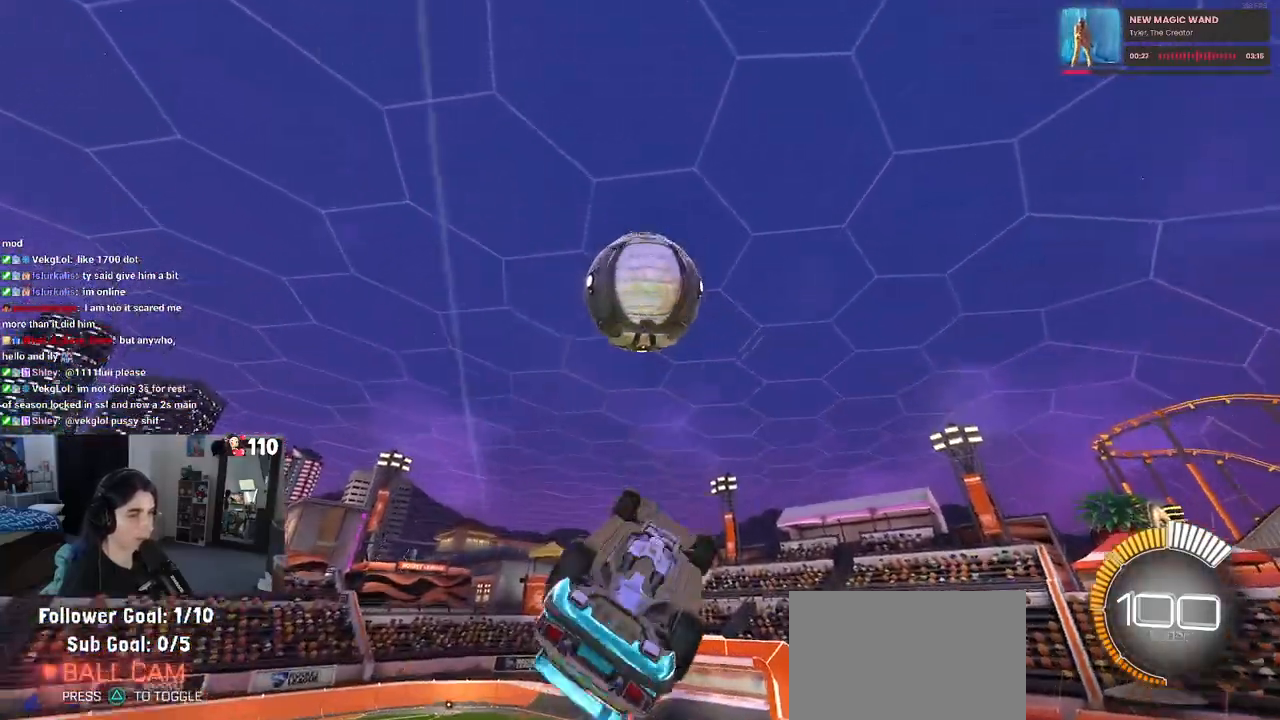
{"buttons": ["L1", "R1"], "left_stick": "right", "right_stick": "center", "events": [[50, "R1", "down"], [67, "L1", "down"], [133, "left_stick", "right"]]}
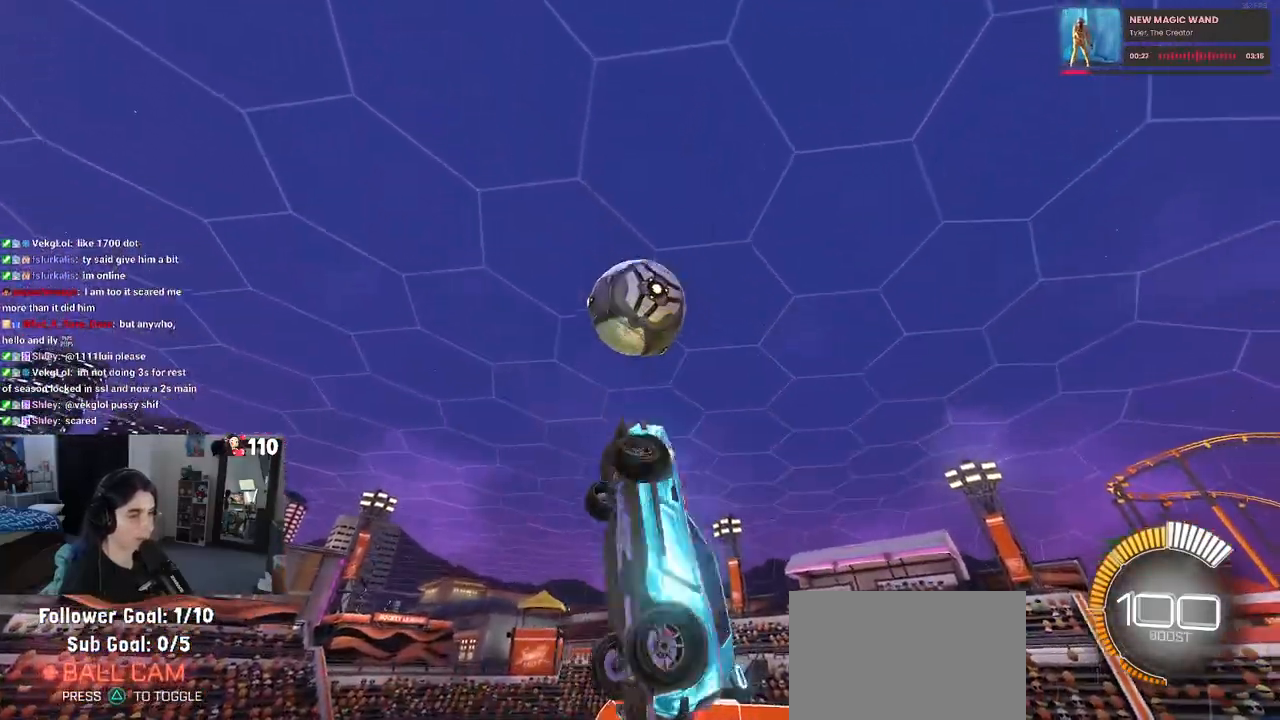
{"buttons": ["L1", "R1"], "left_stick": "left", "right_stick": "center", "events": [[300, "left_stick", "left"]]}
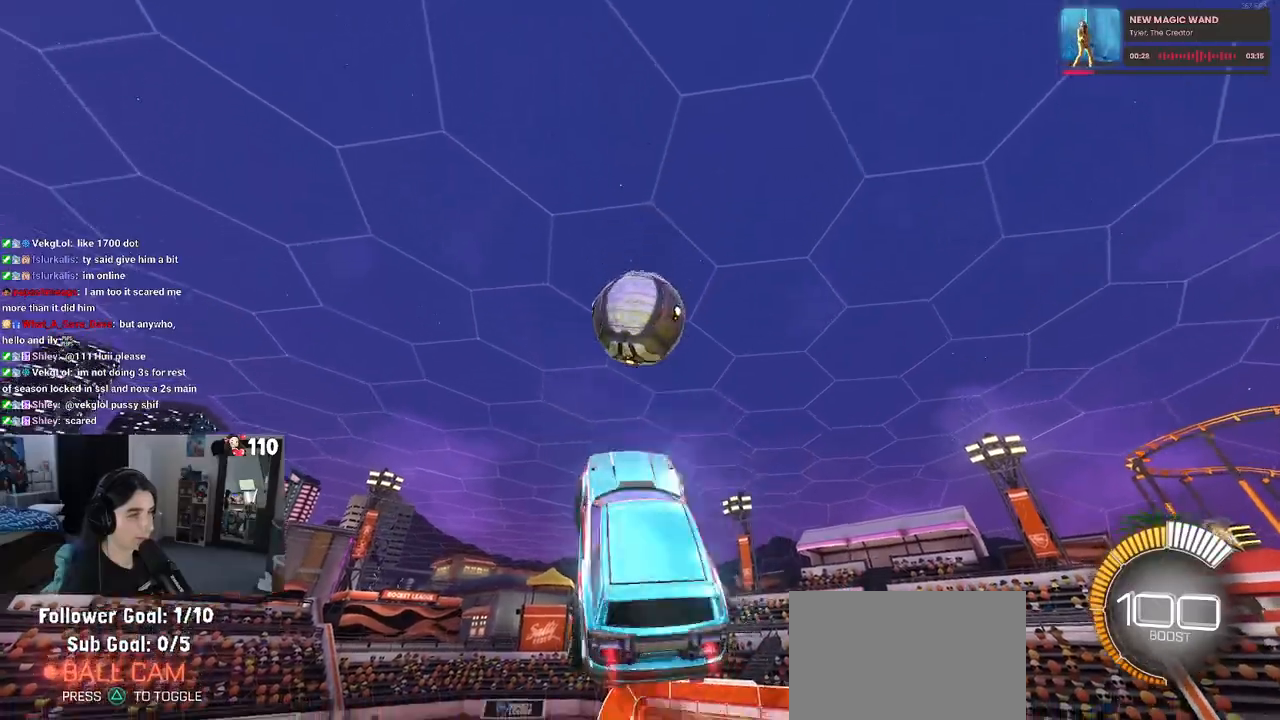
{"buttons": ["L1", "R1"], "left_stick": "left", "right_stick": "center", "events": [[250, "left_stick", "center"], [367, "left_stick", "left"]]}
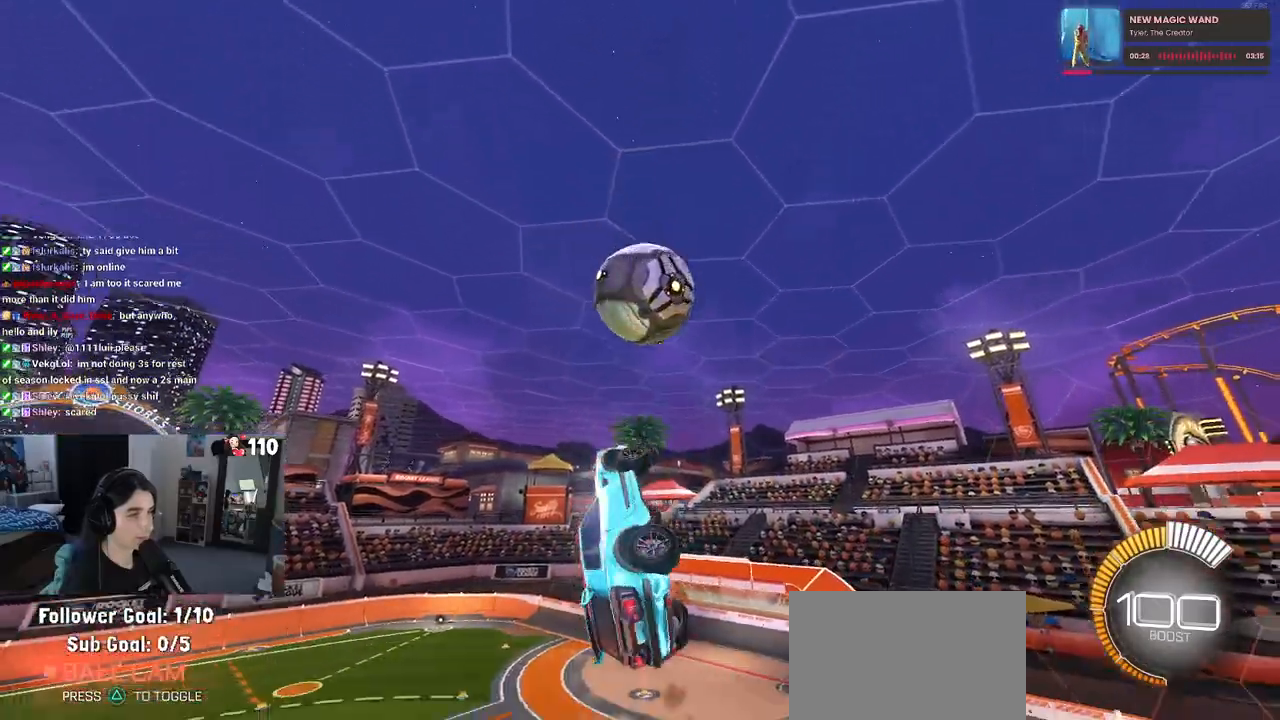
{"buttons": ["L1", "R1"], "left_stick": "center", "right_stick": "center", "events": [[250, "left_stick", "down"], [300, "left_stick", "down-right"], [433, "left_stick", "center"]]}
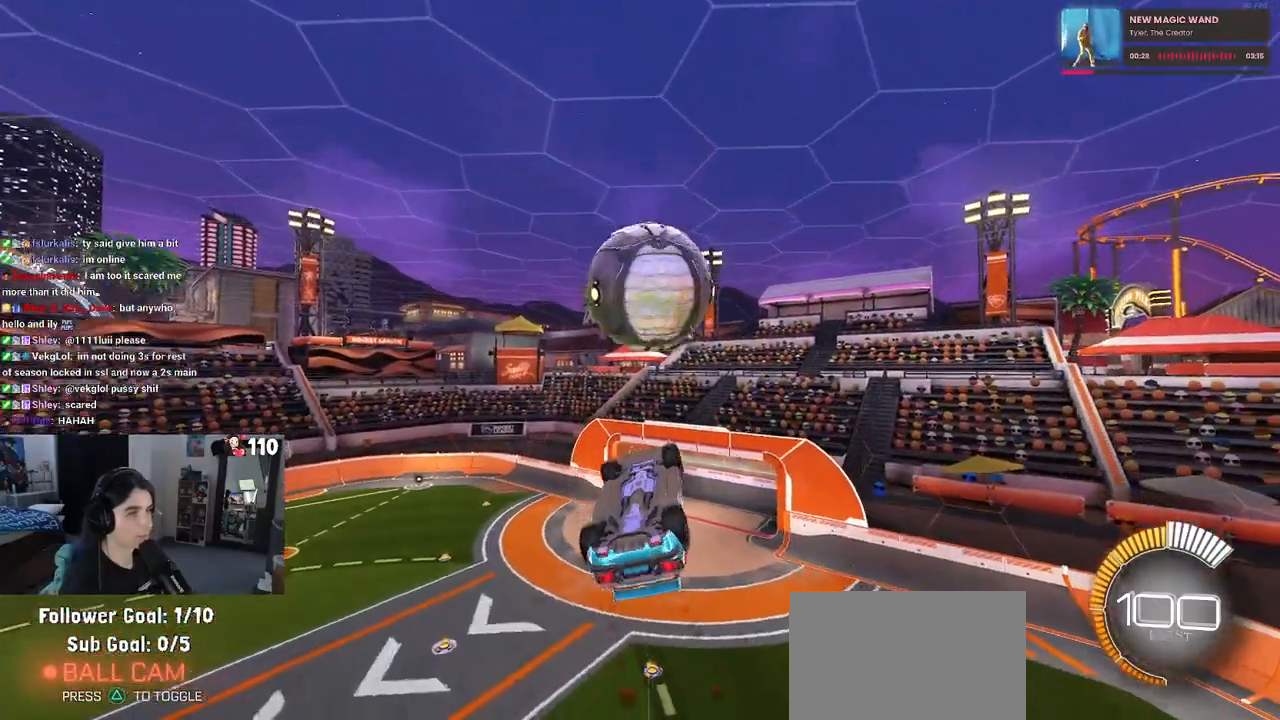
{"buttons": ["L1", "R1"], "left_stick": "up", "right_stick": "center", "events": [[83, "left_stick", "right"], [200, "left_stick", "up-right"], [467, "left_stick", "up"]]}
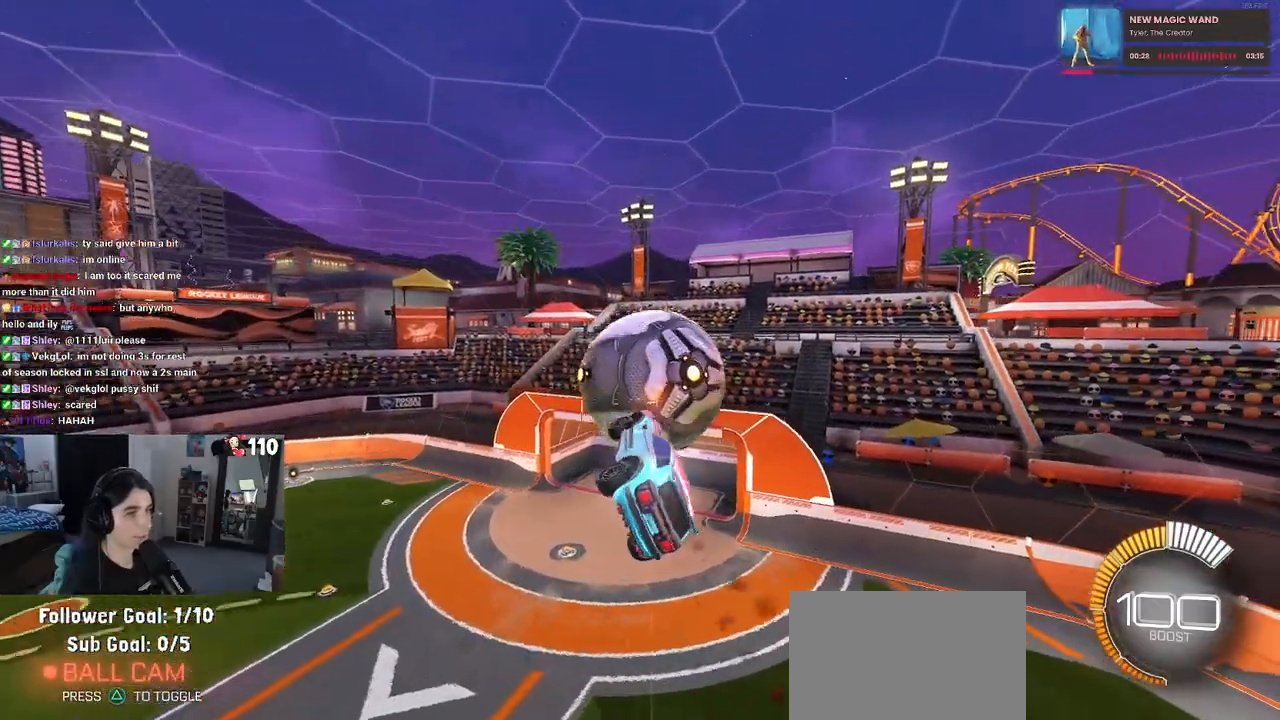
{"buttons": ["L1", "R1"], "left_stick": "left", "right_stick": "center", "events": [[150, "left_stick", "center"], [350, "left_stick", "left"]]}
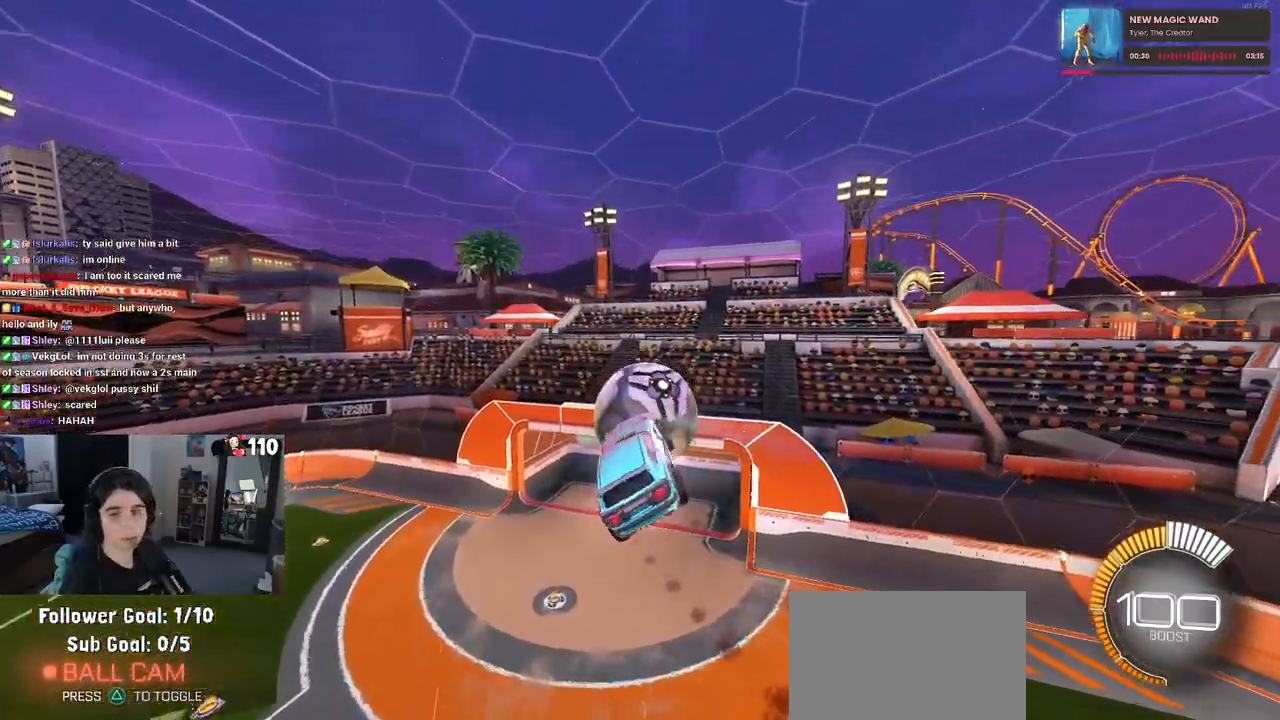
{"buttons": ["L1", "R1"], "left_stick": "right", "right_stick": "center", "events": [[367, "left_stick", "center"], [417, "left_stick", "right"]]}
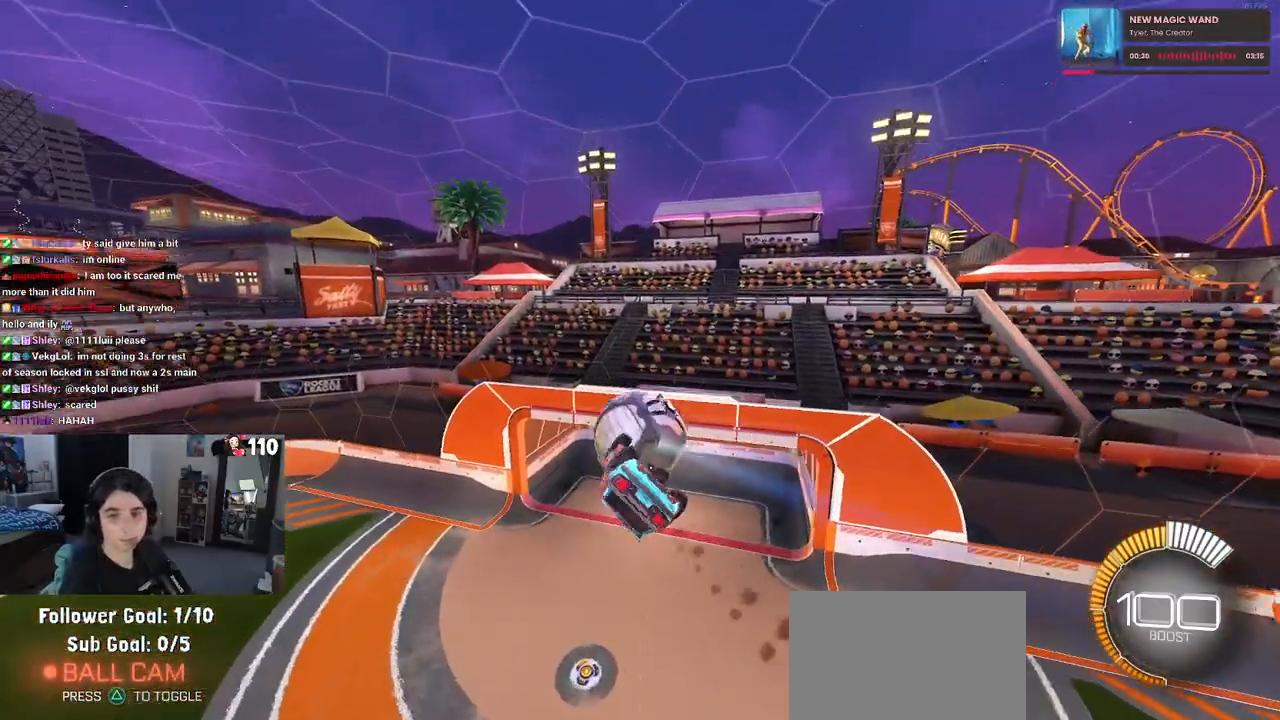
{"buttons": [], "left_stick": "right", "right_stick": "center", "events": [[17, "R1", "up"], [83, "L1", "up"]]}
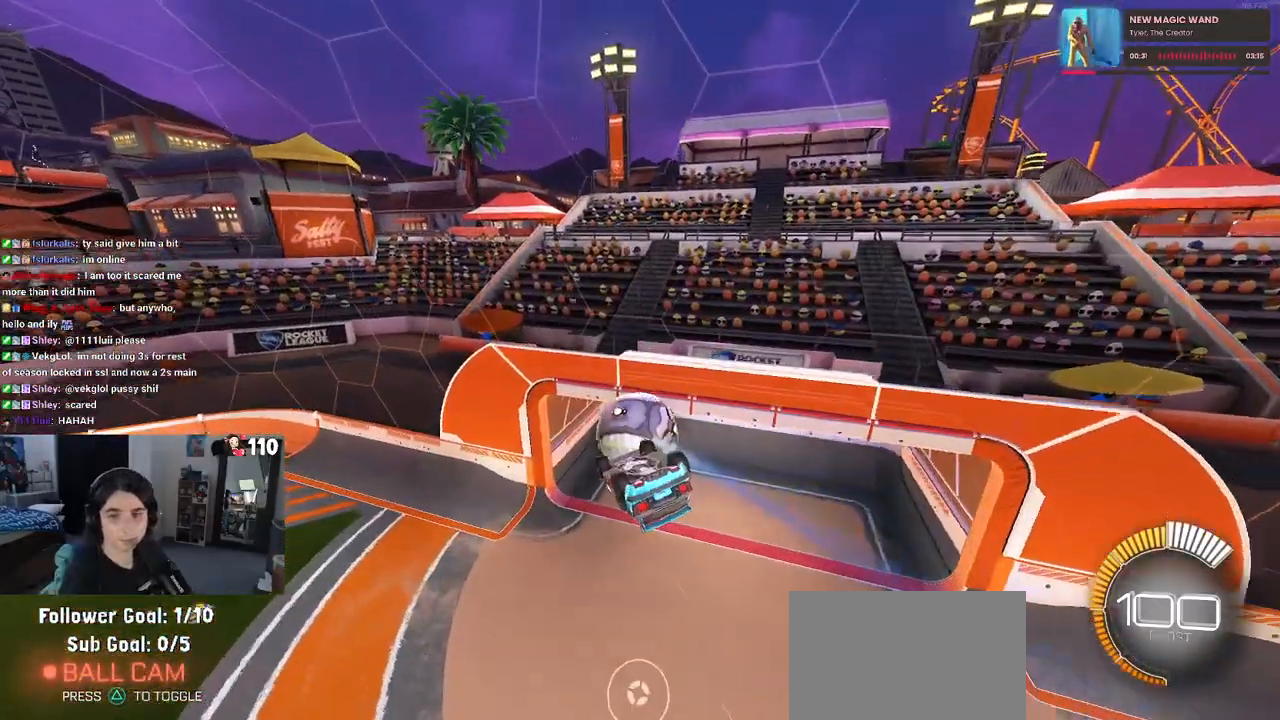
{"buttons": ["SQUARE"], "left_stick": "center", "right_stick": "center", "events": [[33, "SQUARE", "down"], [250, "left_stick", "center"]]}
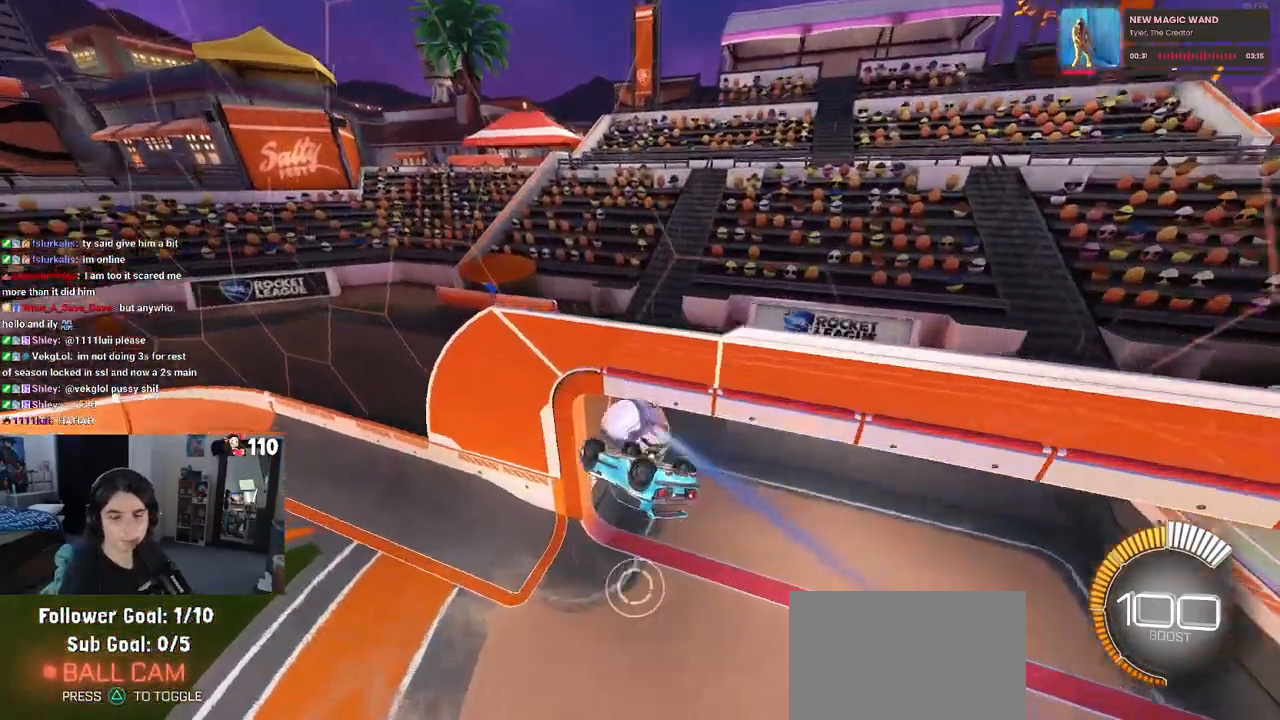
{"buttons": ["SQUARE"], "left_stick": "center", "right_stick": "center", "events": []}
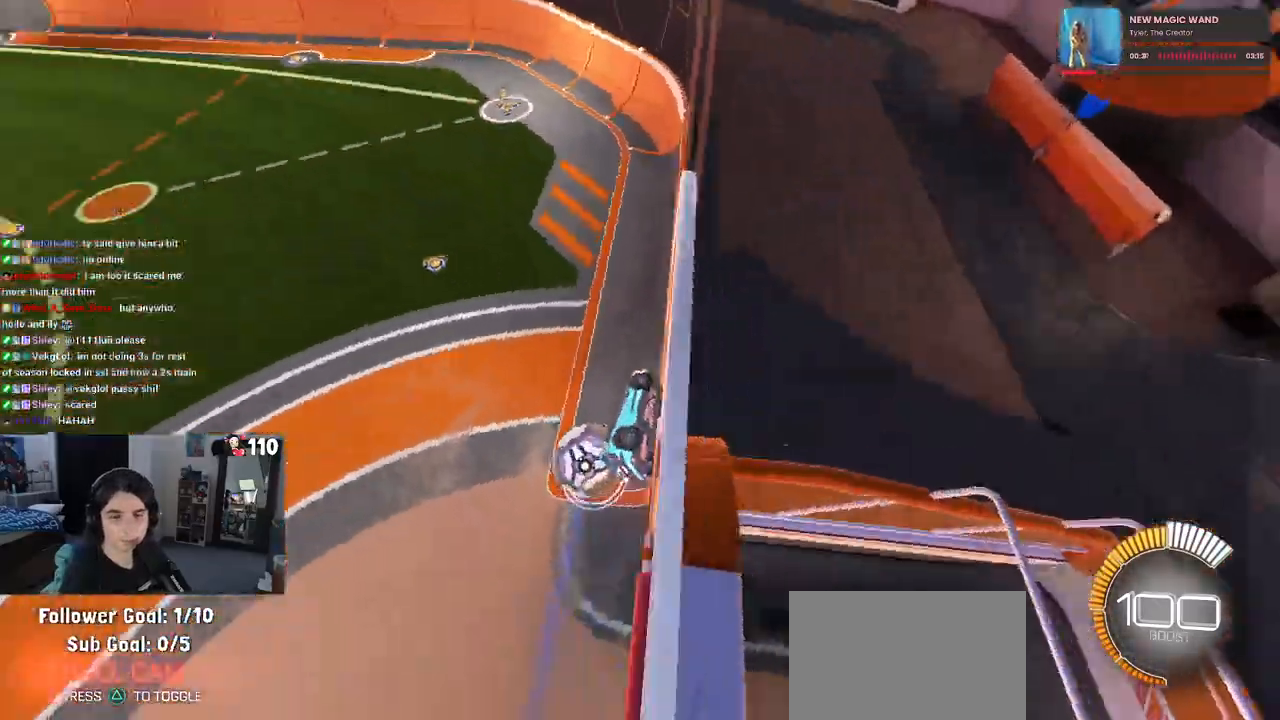
{"buttons": ["SQUARE"], "left_stick": "down-right", "right_stick": "center", "events": [[267, "CROSS", "down"], [283, "left_stick", "down-right"], [400, "CROSS", "up"]]}
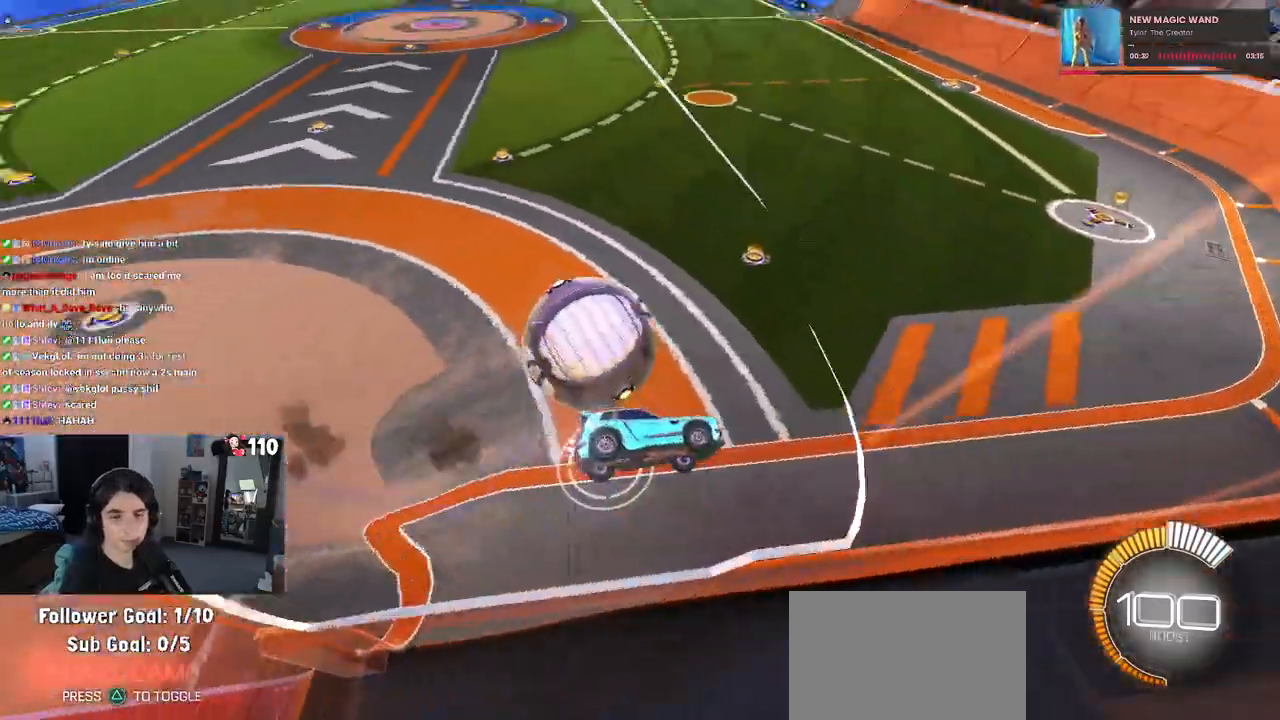
{"buttons": [], "left_stick": "center", "right_stick": "center", "events": [[250, "SQUARE", "up"], [283, "left_stick", "center"]]}
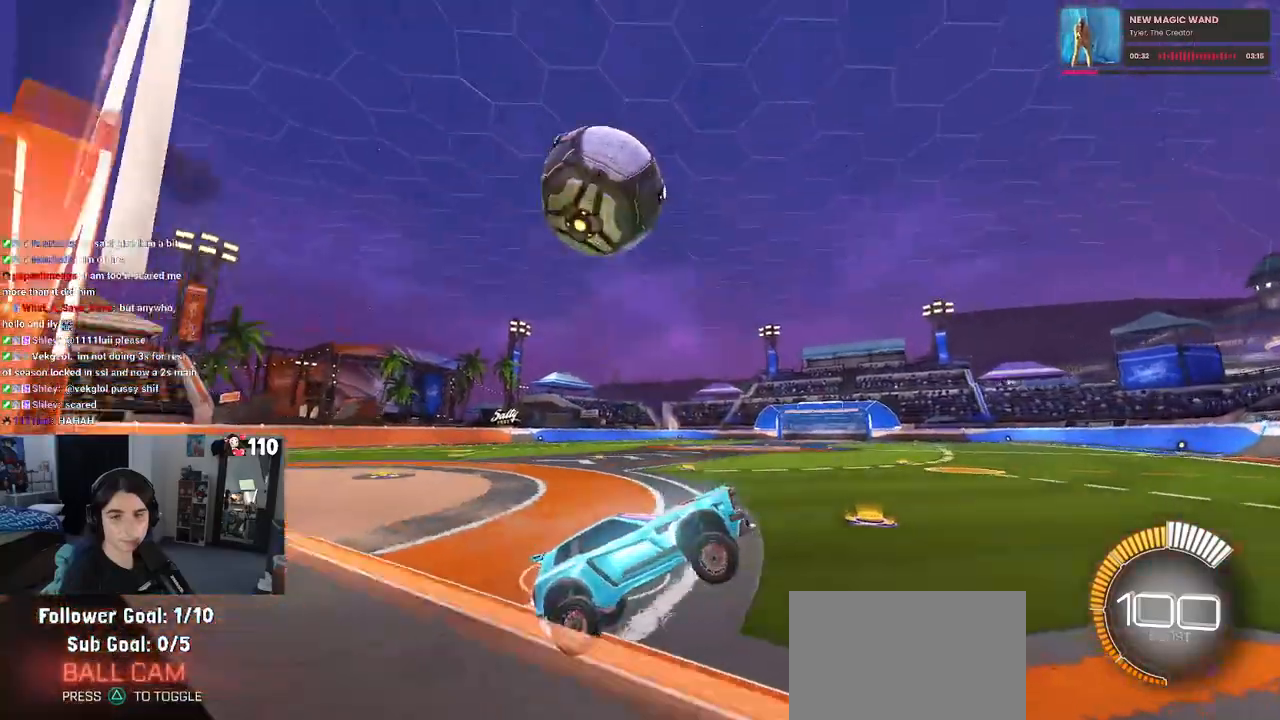
{"buttons": ["R1"], "left_stick": "center", "right_stick": "center", "events": [[33, "R1", "down"]]}
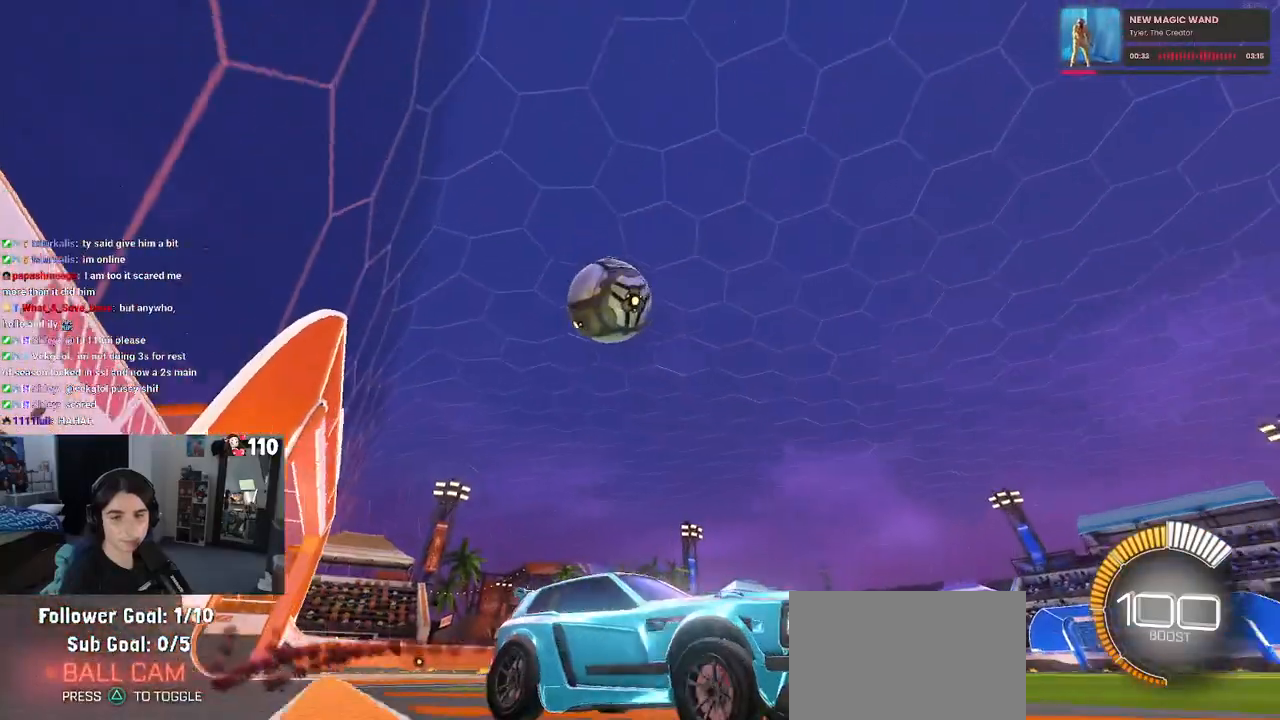
{"buttons": ["R1"], "left_stick": "center", "right_stick": "center", "events": [[217, "left_stick", "right"], [483, "left_stick", "center"]]}
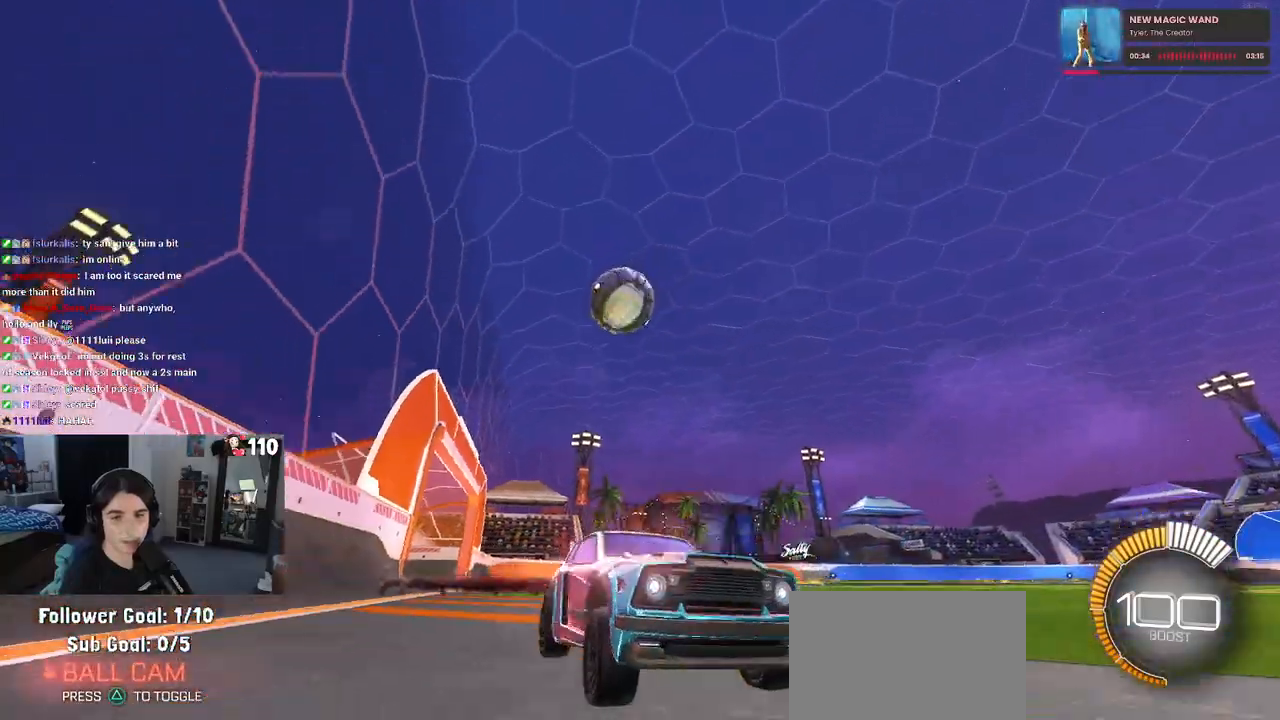
{"buttons": ["SQUARE"], "left_stick": "left", "right_stick": "center", "events": [[83, "R1", "up"], [233, "left_stick", "left"], [283, "SQUARE", "down"]]}
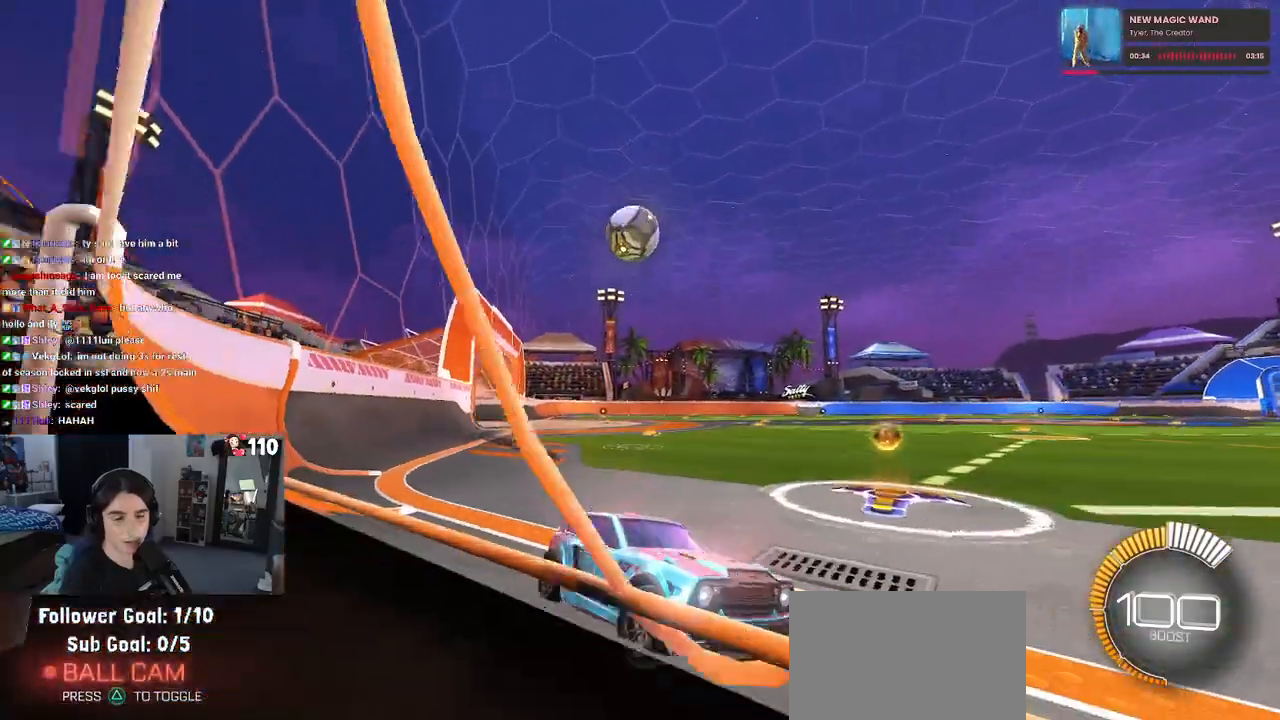
{"buttons": ["SQUARE"], "left_stick": "left", "right_stick": "center", "events": [[83, "SQUARE", "up"], [417, "SQUARE", "down"]]}